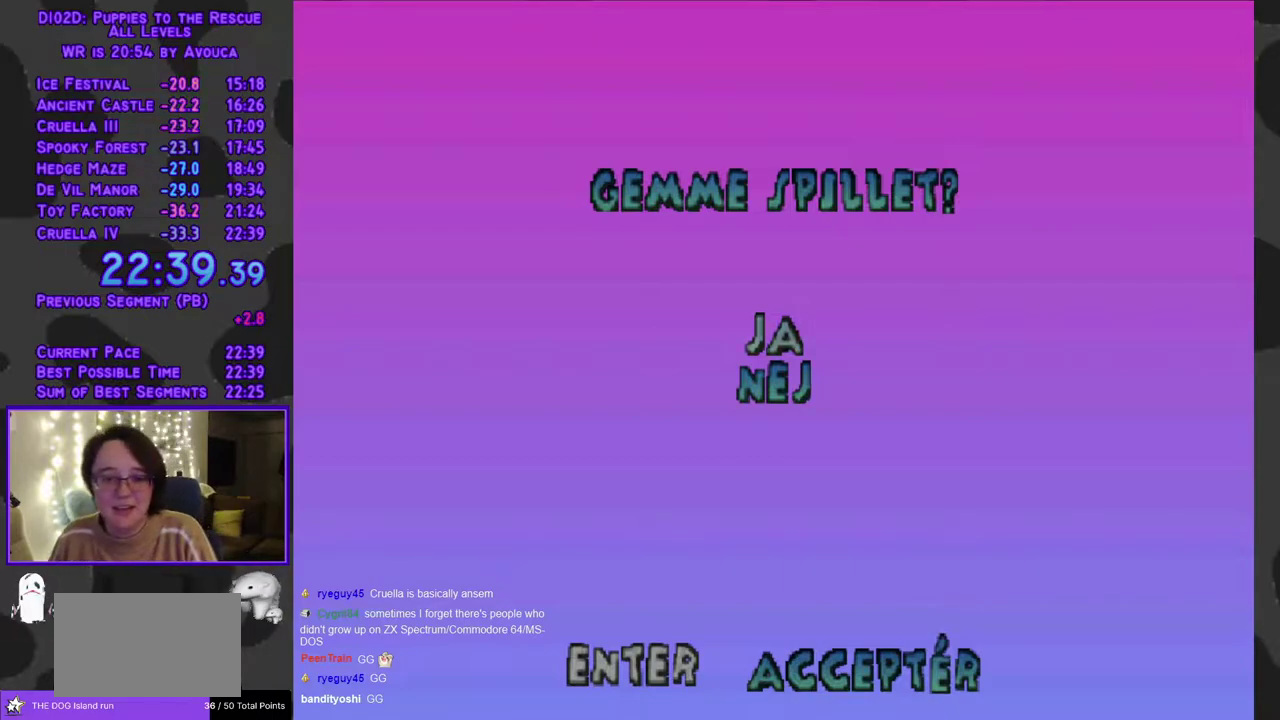
Gameplay with a controller (Xbox layout); each line is a JSON object with the inputs held at the frame after it. "events" lists button and stick changes between this image and that frame as [ms after this image, input, new state], when the widget could be followed in between. Not read: L3 R3 left_stick right_stick.
{"buttons": ["A"], "events": [[317, "DPAD_DOWN", "down"], [433, "A", "down"], [467, "DPAD_DOWN", "up"]]}
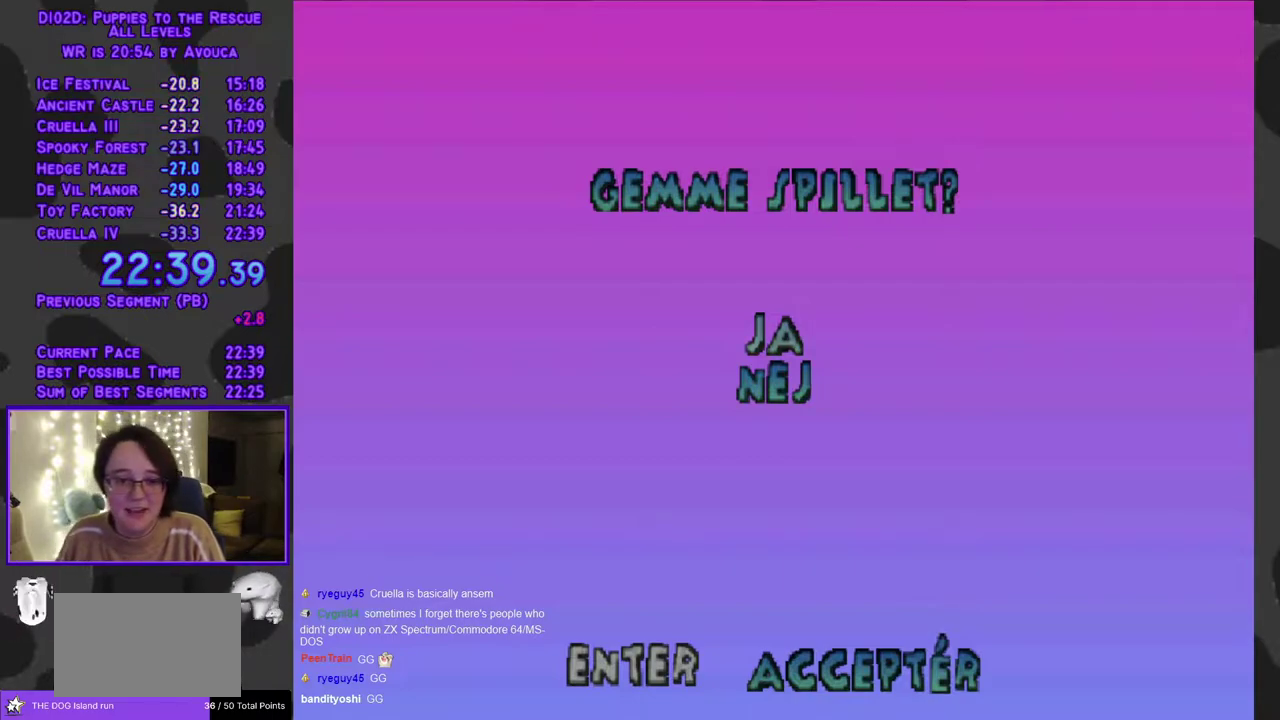
{"buttons": [], "events": [[167, "A", "up"]]}
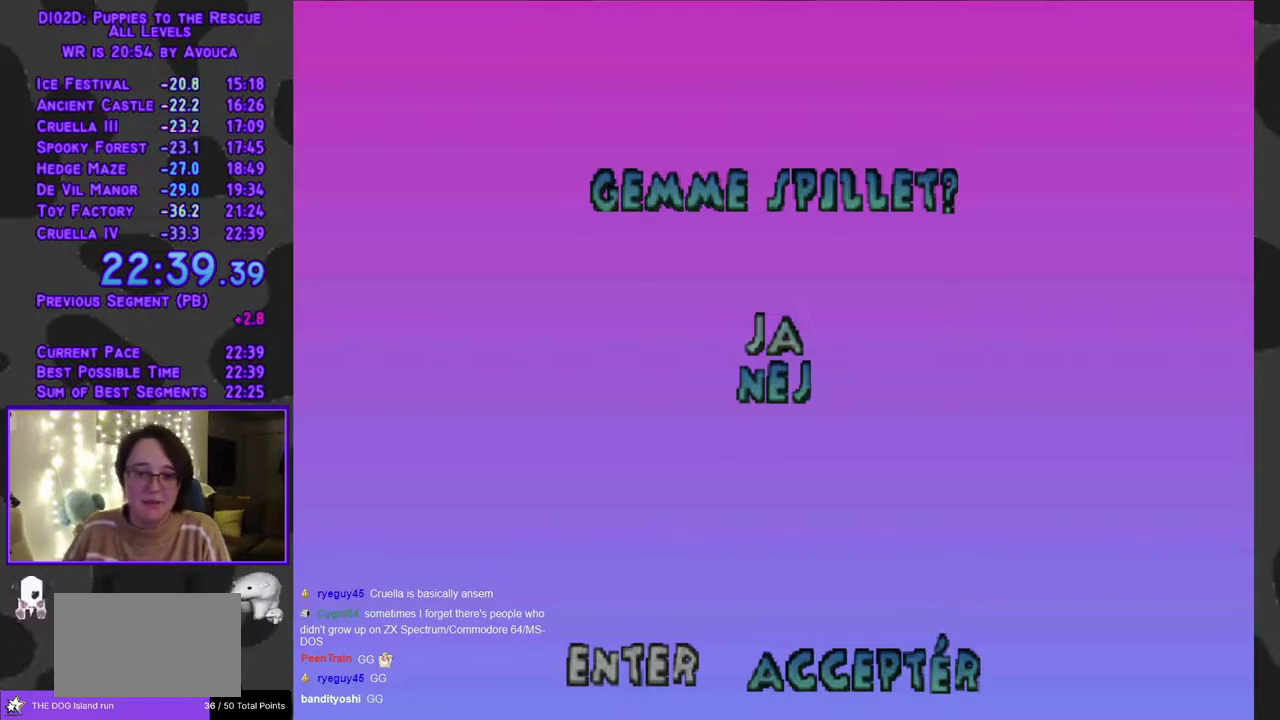
{"buttons": [], "events": []}
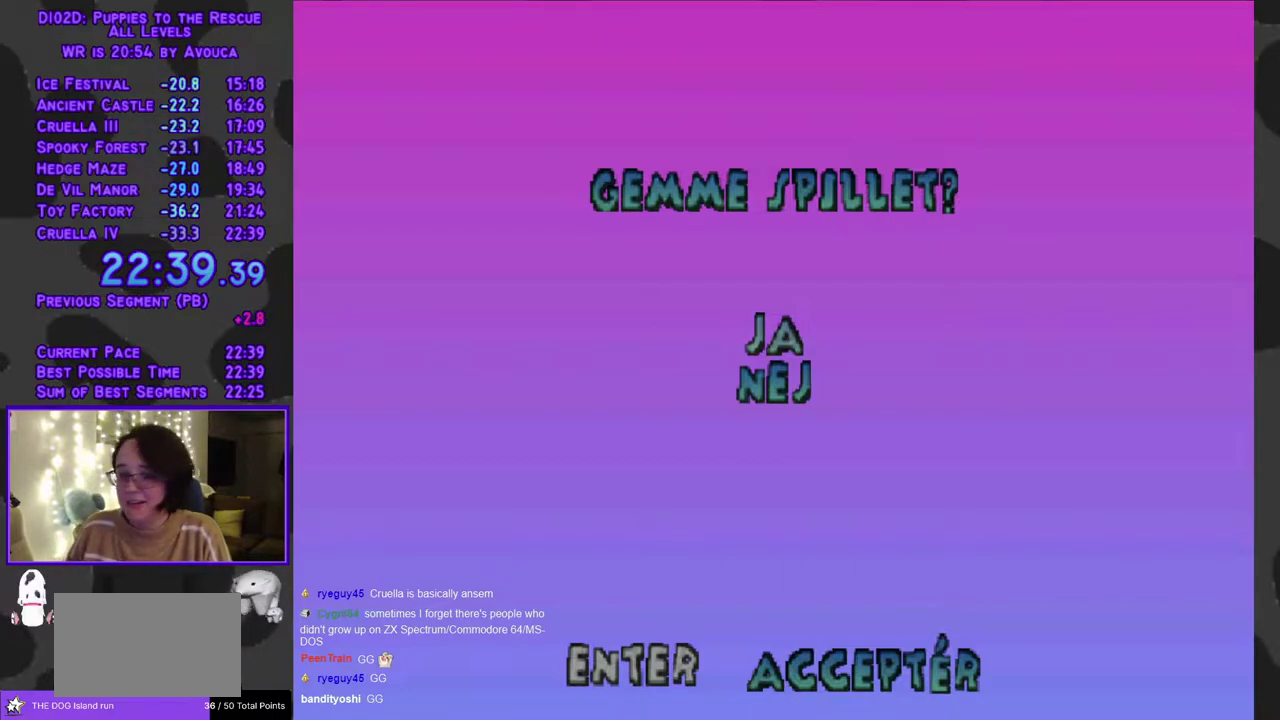
{"buttons": [], "events": []}
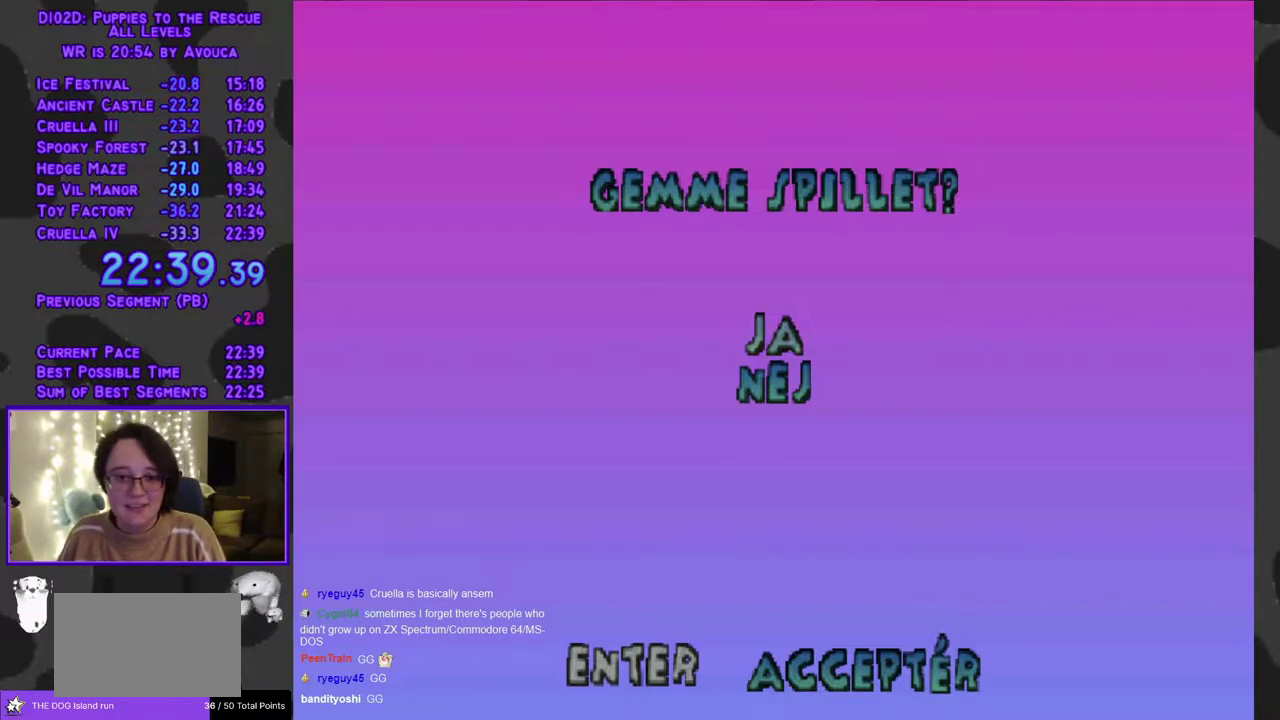
{"buttons": [], "events": []}
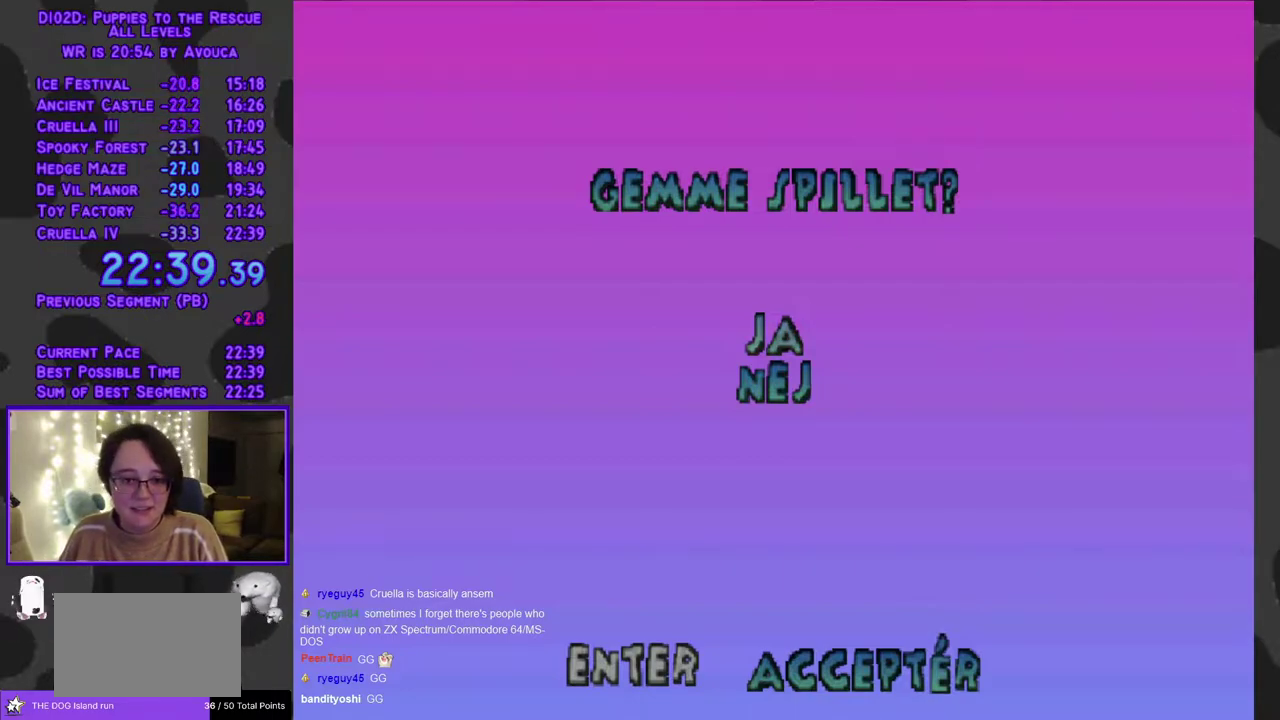
{"buttons": ["A"], "events": [[117, "DPAD_DOWN", "down"], [250, "DPAD_DOWN", "up"], [450, "A", "down"]]}
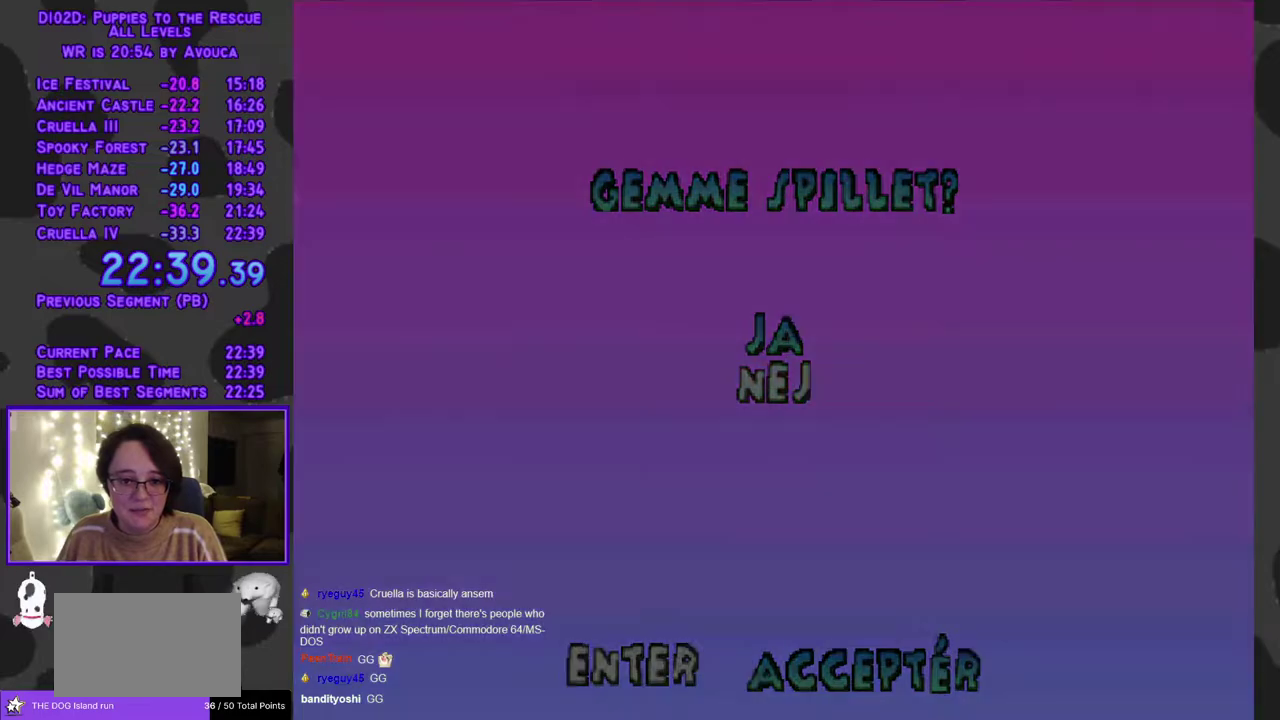
{"buttons": [], "events": [[150, "A", "up"]]}
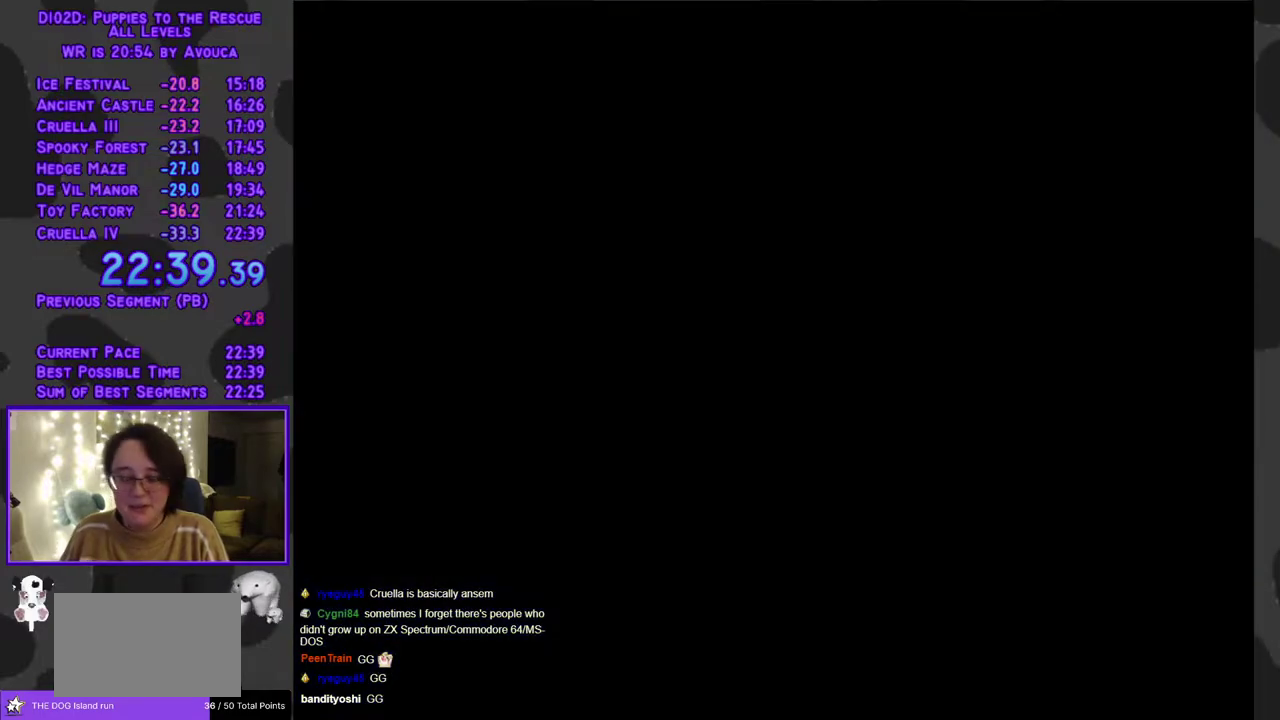
{"buttons": [], "events": []}
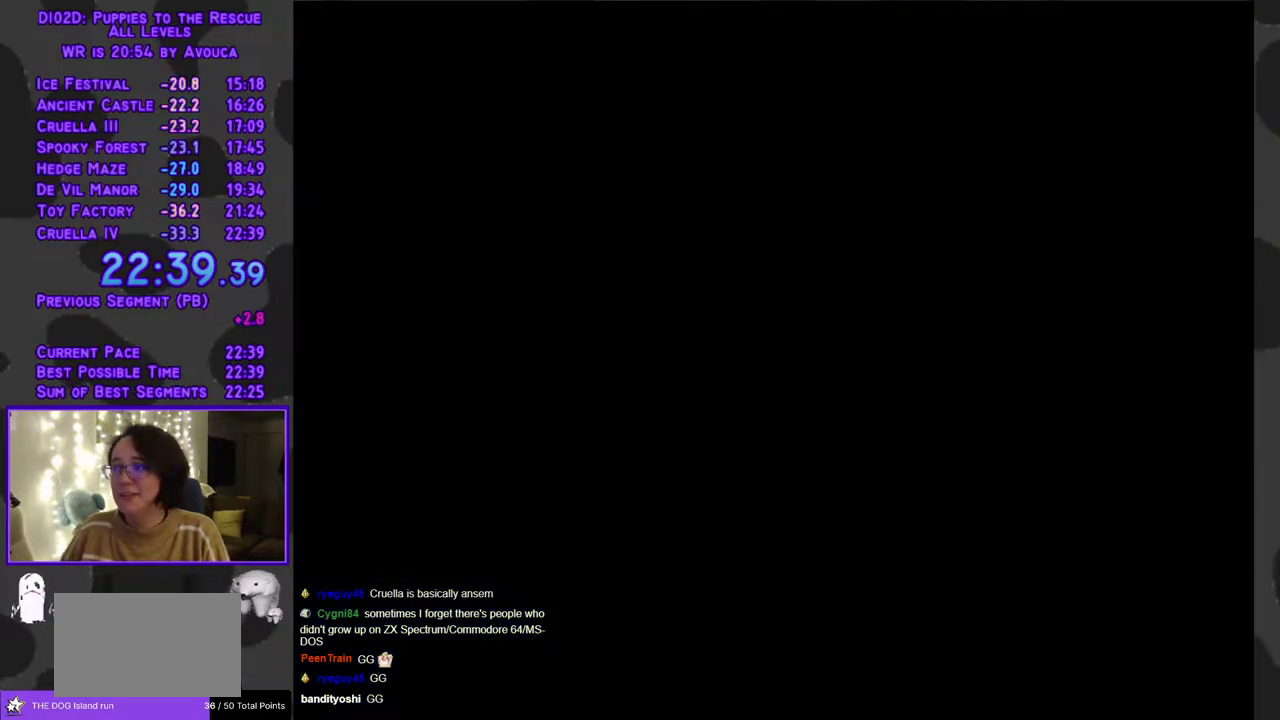
{"buttons": [], "events": []}
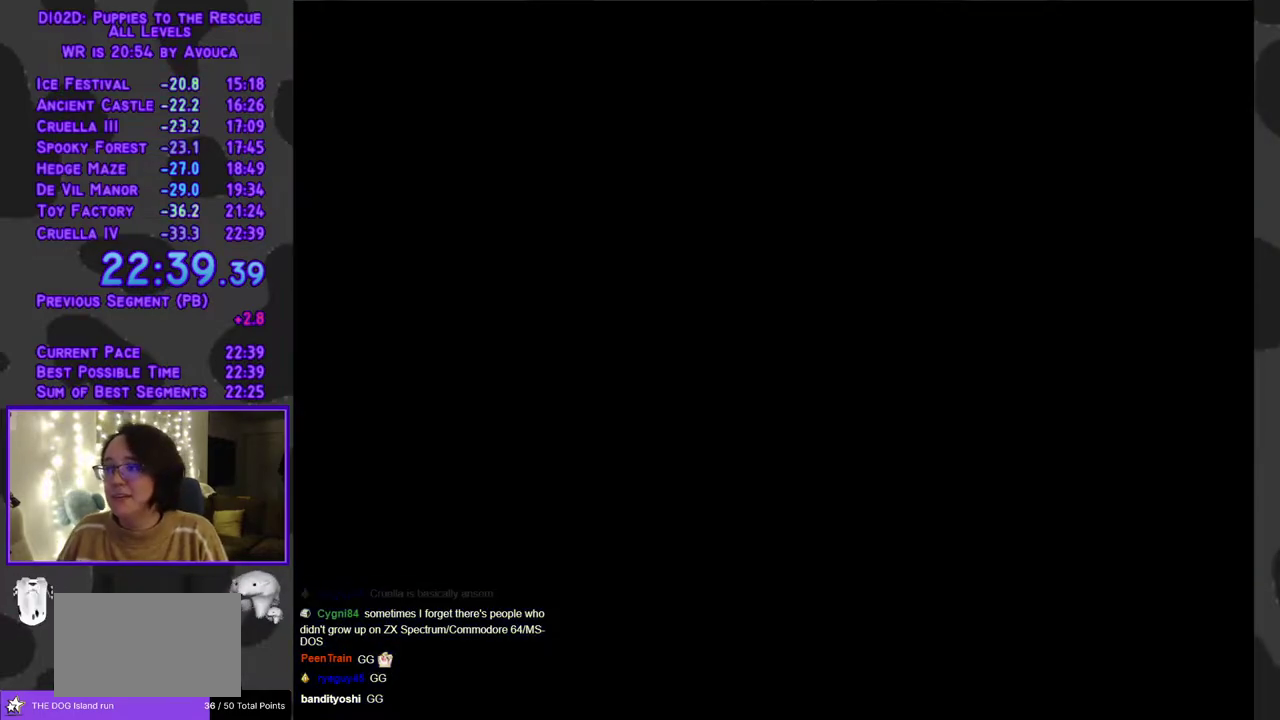
{"buttons": [], "events": []}
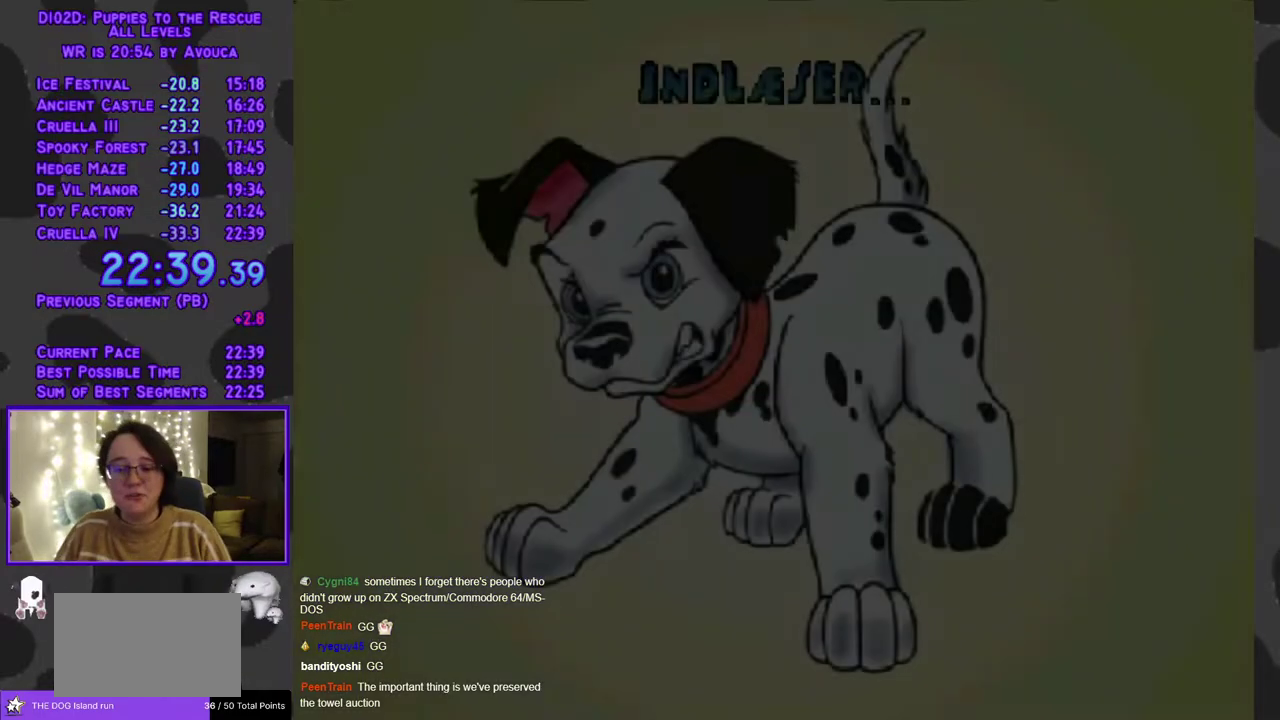
{"buttons": [], "events": []}
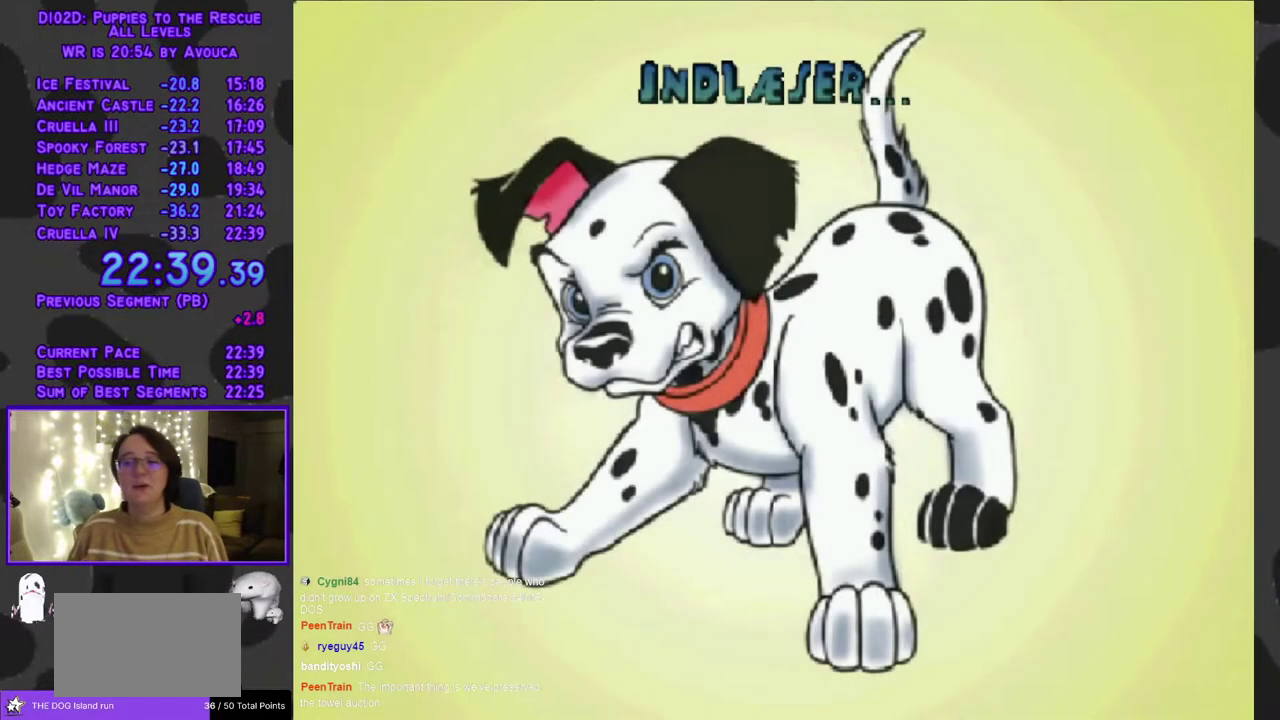
{"buttons": [], "events": []}
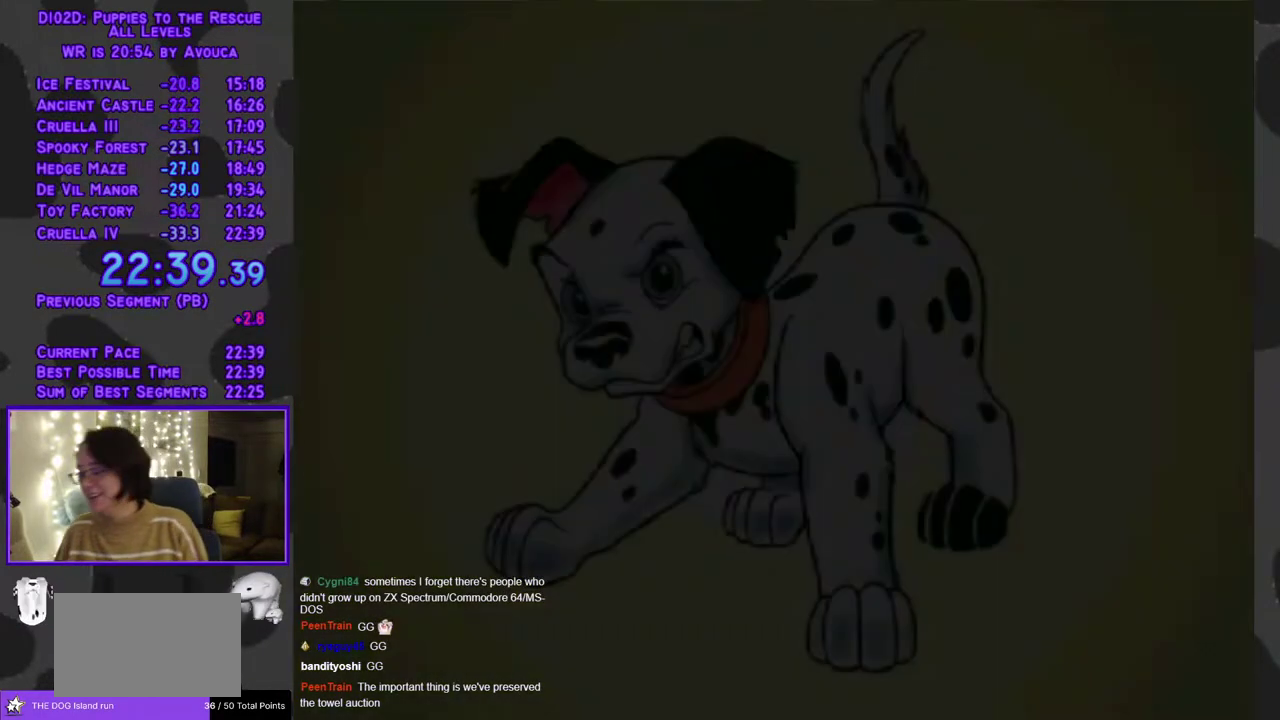
{"buttons": [], "events": []}
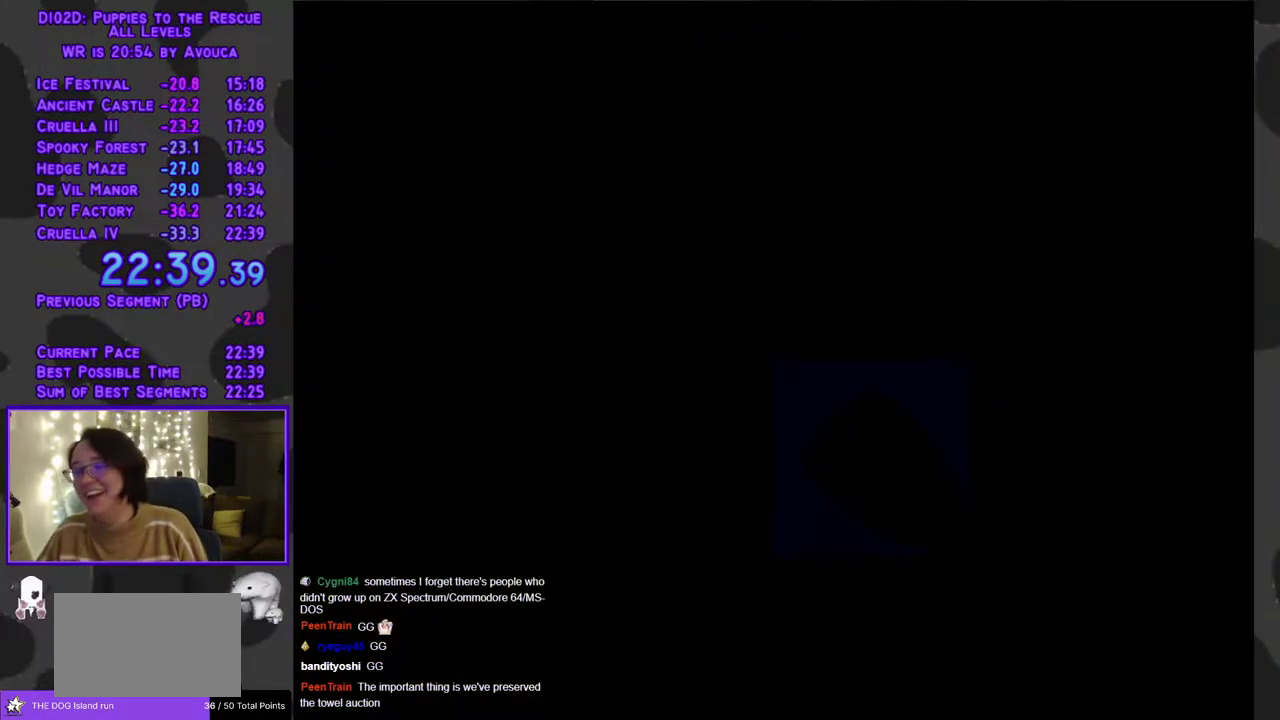
{"buttons": [], "events": []}
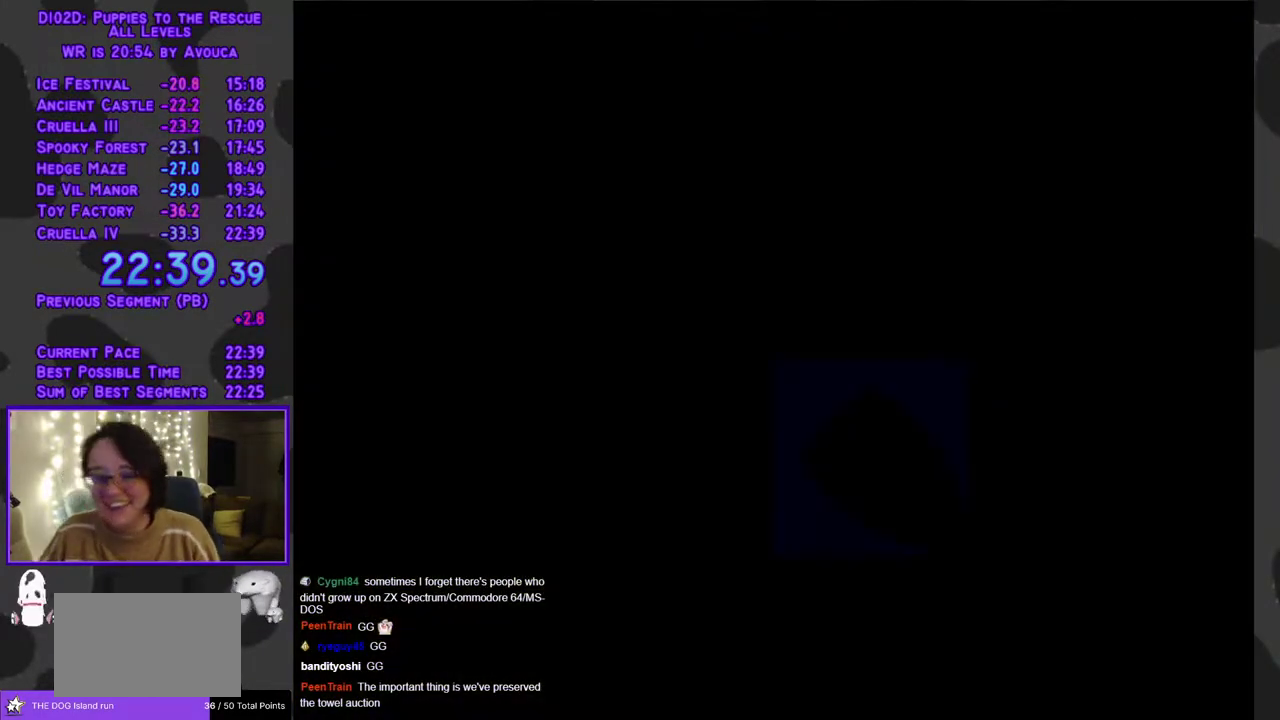
{"buttons": ["A"], "events": [[333, "A", "down"]]}
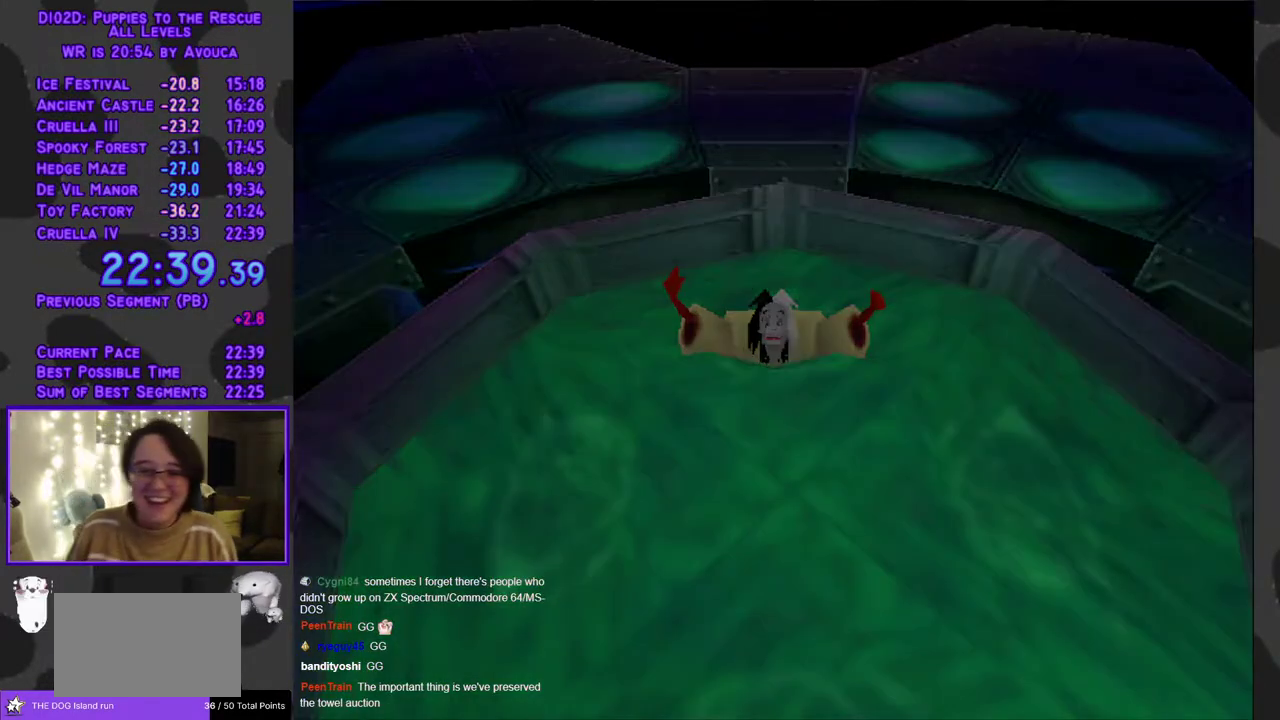
{"buttons": [], "events": [[67, "A", "up"]]}